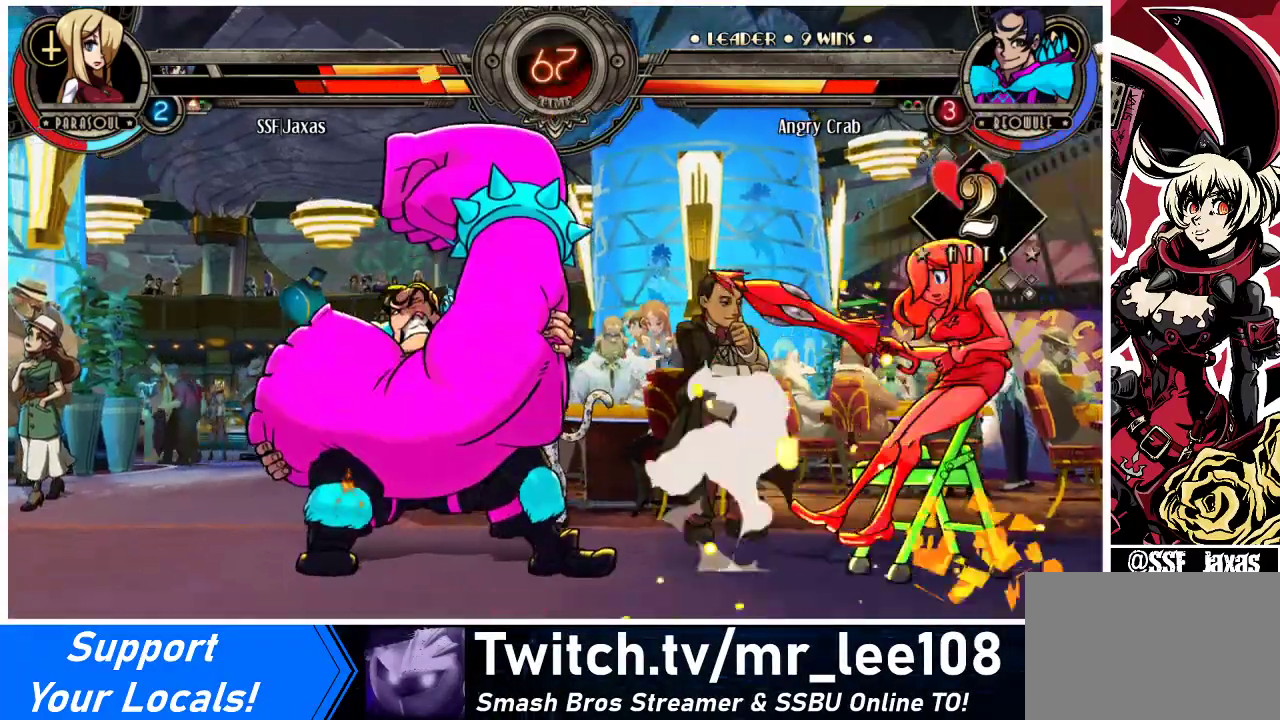
Gameplay with a controller (arcade stick); each line is a JSON object with the inputs held at the frame after it. "events" lists button and stick changes between this image and that frame as [ms after this image, input, new state], when the widget could be followed in between. Not read: L3 R3.
{"buttons": ["SQUARE", "TRIANGLE", "DPAD_RIGHT"], "events": [[200, "DPAD_RIGHT", "up"], [233, "DPAD_LEFT", "down"], [400, "DPAD_LEFT", "up"], [433, "DPAD_RIGHT", "down"], [433, "SQUARE", "down"], [433, "TRIANGLE", "down"]]}
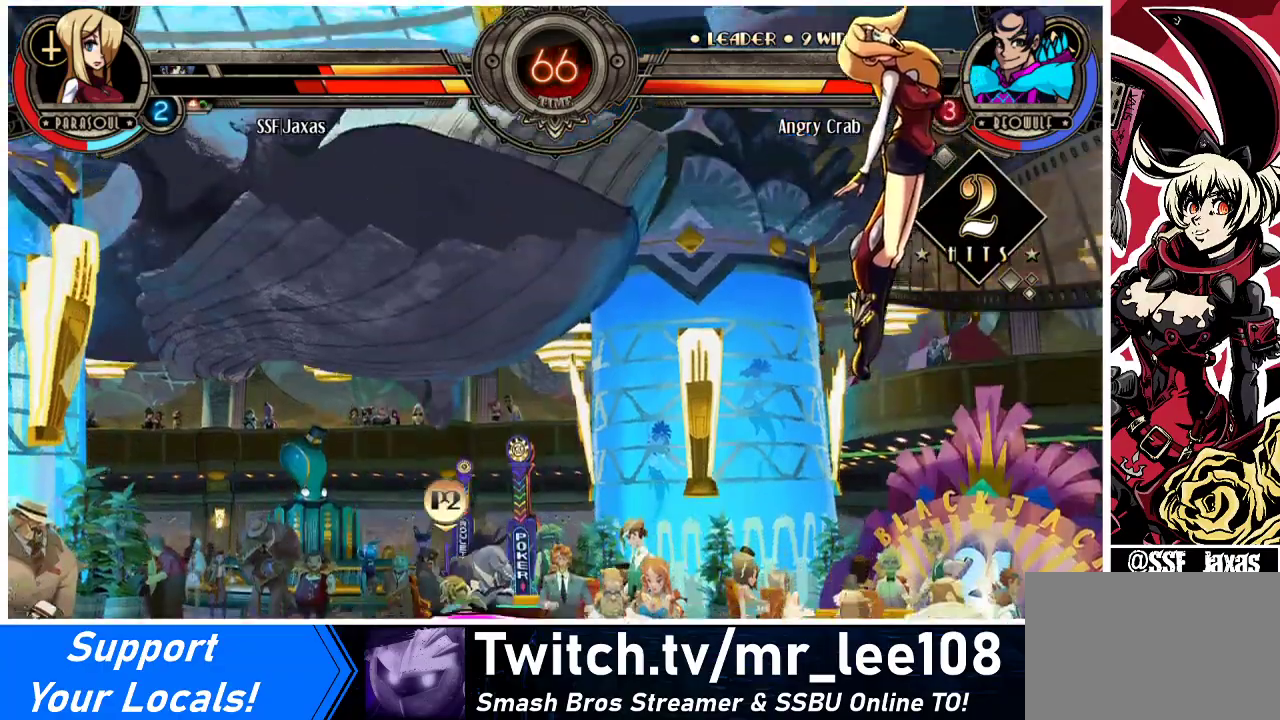
{"buttons": ["DPAD_RIGHT"], "events": [[33, "TRIANGLE", "up"], [100, "DPAD_RIGHT", "up"], [100, "SQUARE", "up"], [133, "DPAD_LEFT", "down"], [167, "TRIANGLE", "down"], [233, "SQUARE", "down"], [300, "DPAD_LEFT", "up"], [300, "TRIANGLE", "up"], [367, "DPAD_RIGHT", "down"], [367, "SQUARE", "up"]]}
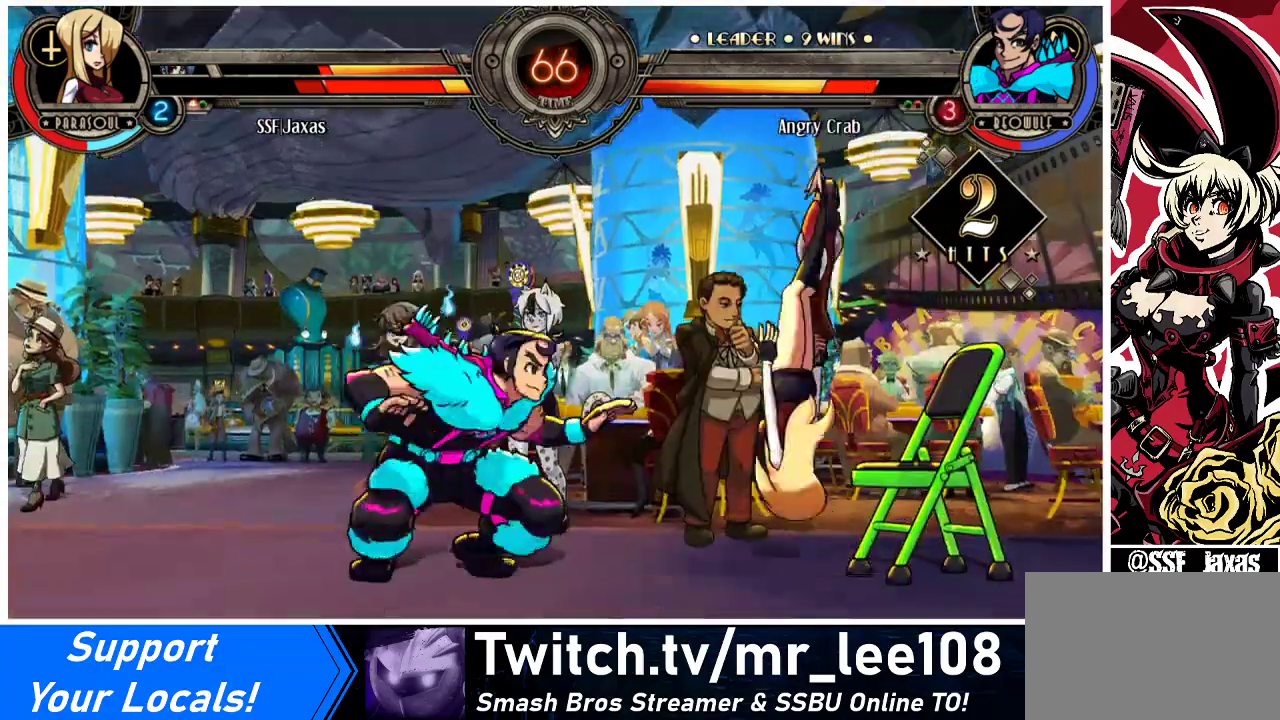
{"buttons": ["DPAD_RIGHT"], "events": []}
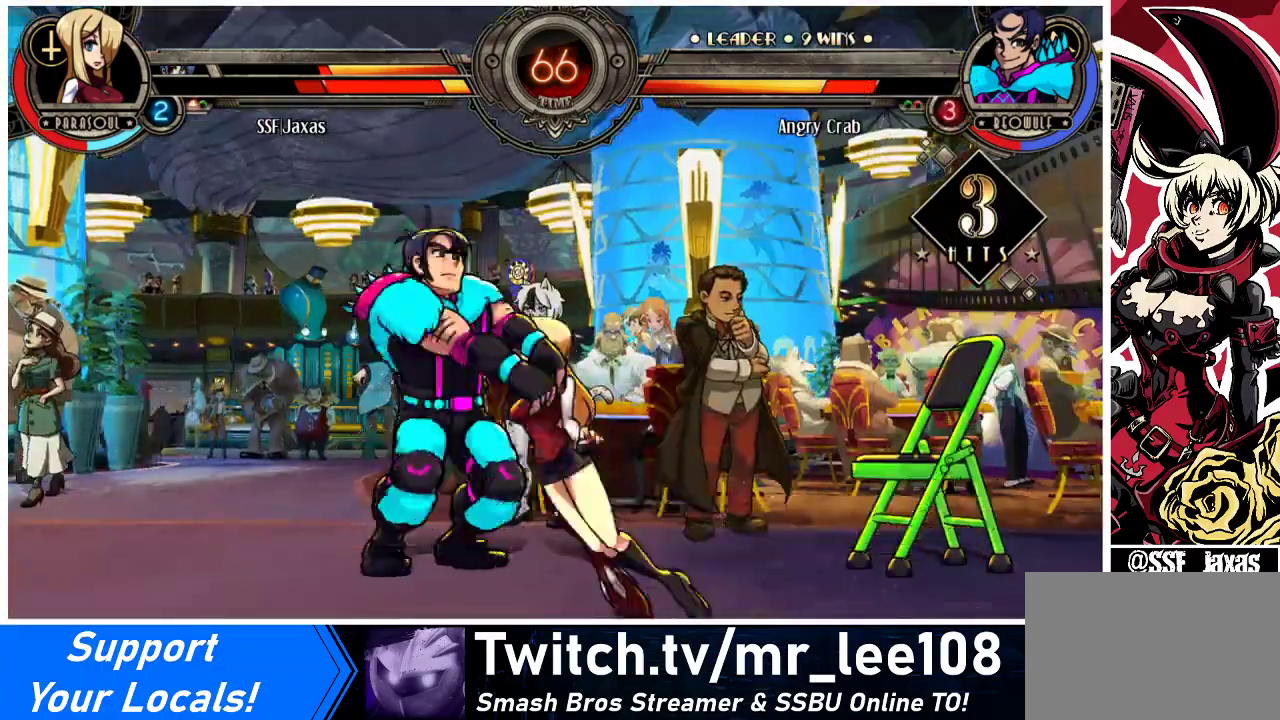
{"buttons": ["DPAD_RIGHT"], "events": []}
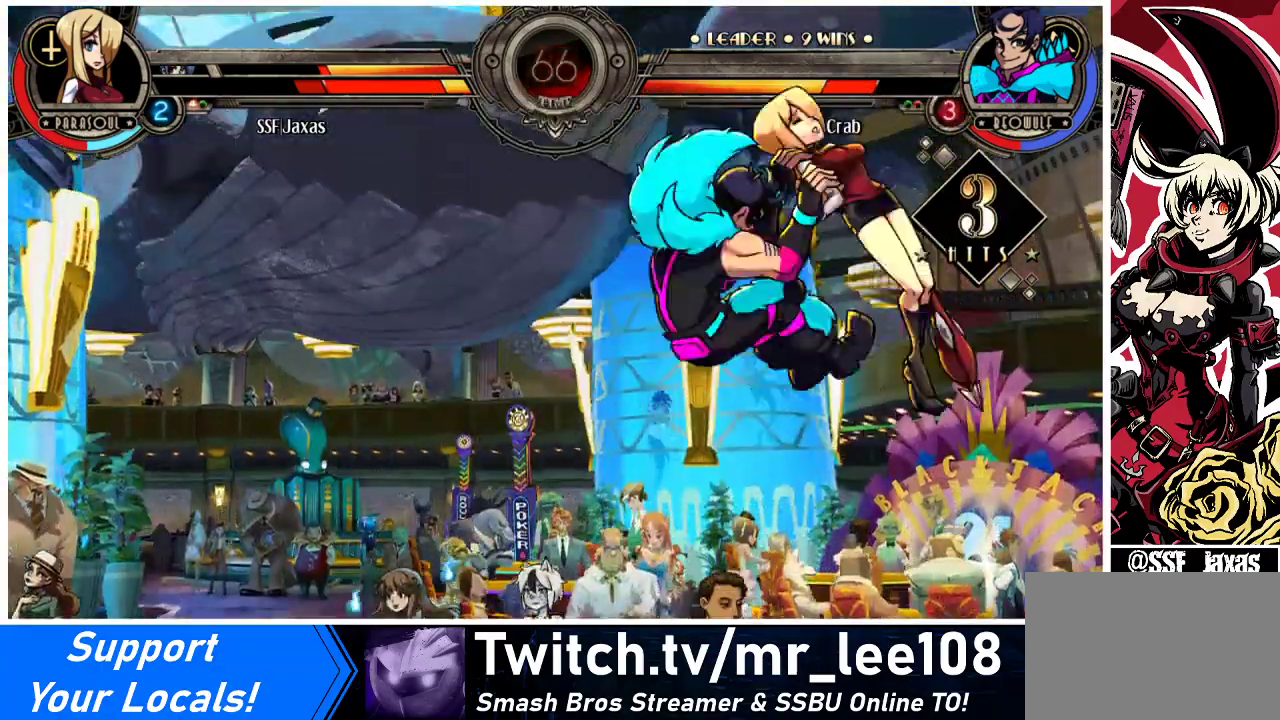
{"buttons": ["SQUARE", "DPAD_RIGHT"], "events": [[33, "SQUARE", "down"]]}
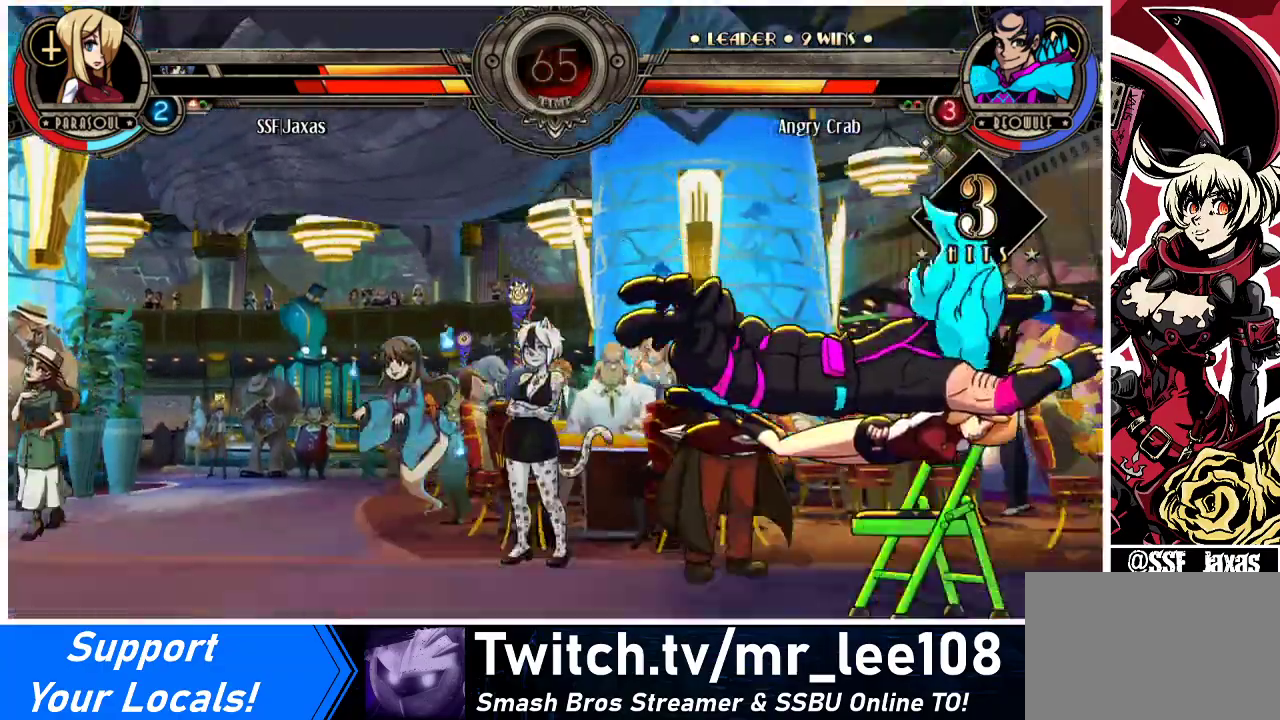
{"buttons": ["SQUARE", "DPAD_RIGHT"], "events": []}
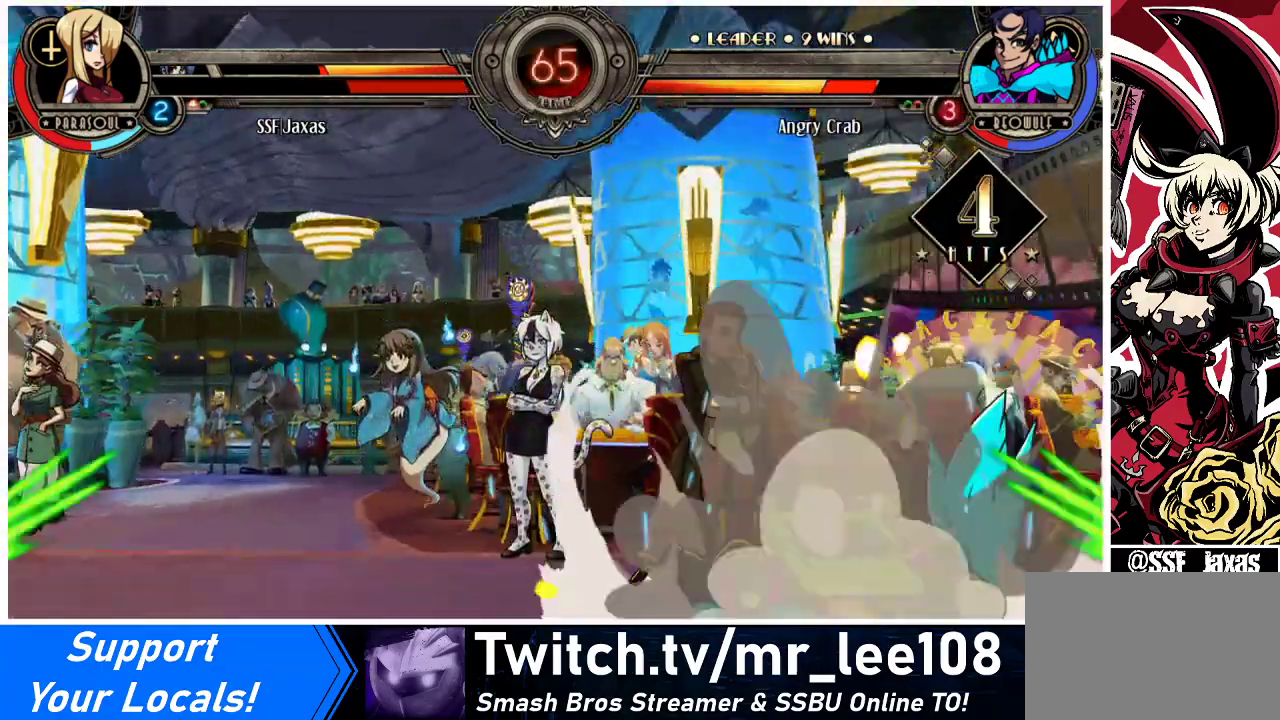
{"buttons": ["SQUARE"], "events": [[500, "DPAD_RIGHT", "up"]]}
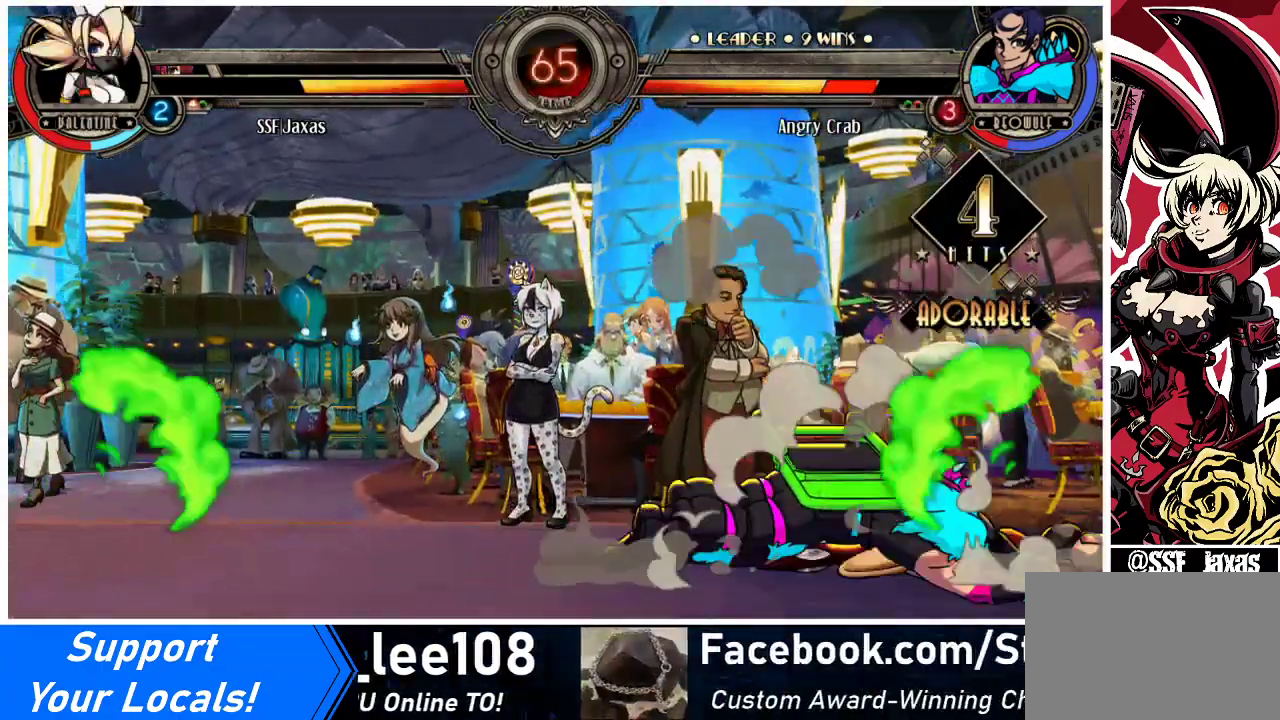
{"buttons": ["SQUARE"], "events": []}
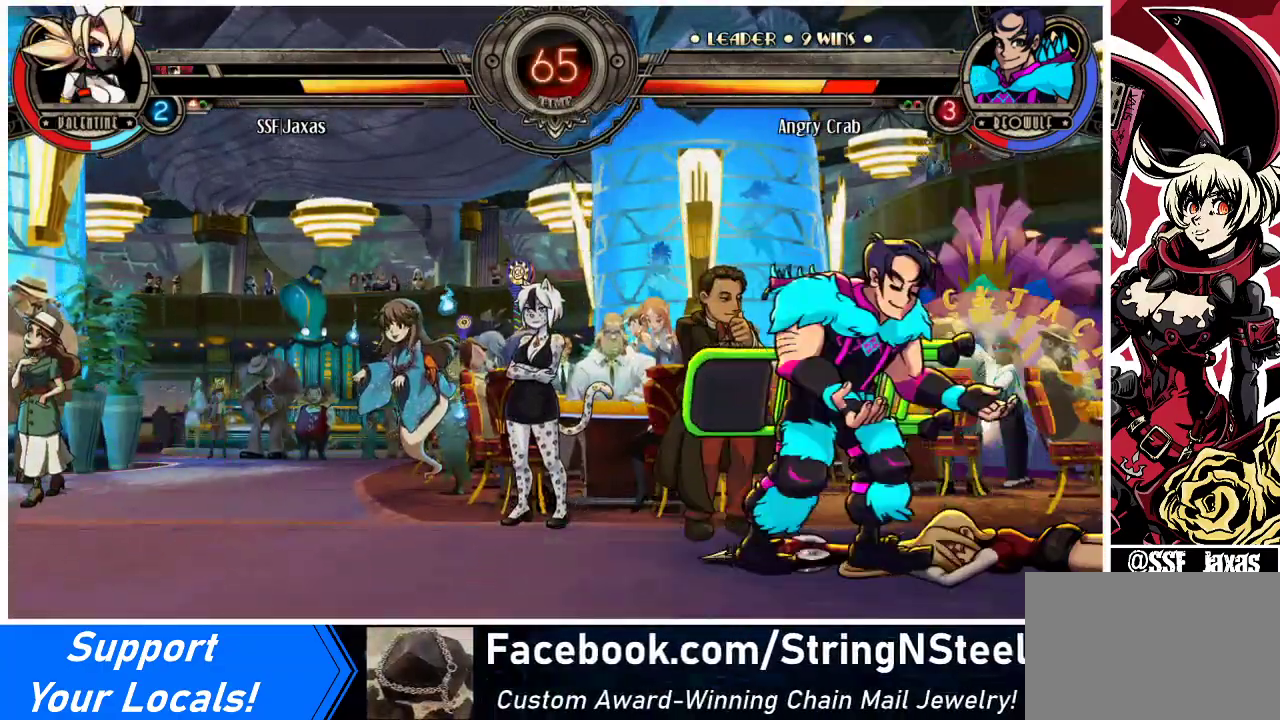
{"buttons": ["DPAD_LEFT"], "events": [[167, "SQUARE", "up"], [267, "DPAD_LEFT", "down"]]}
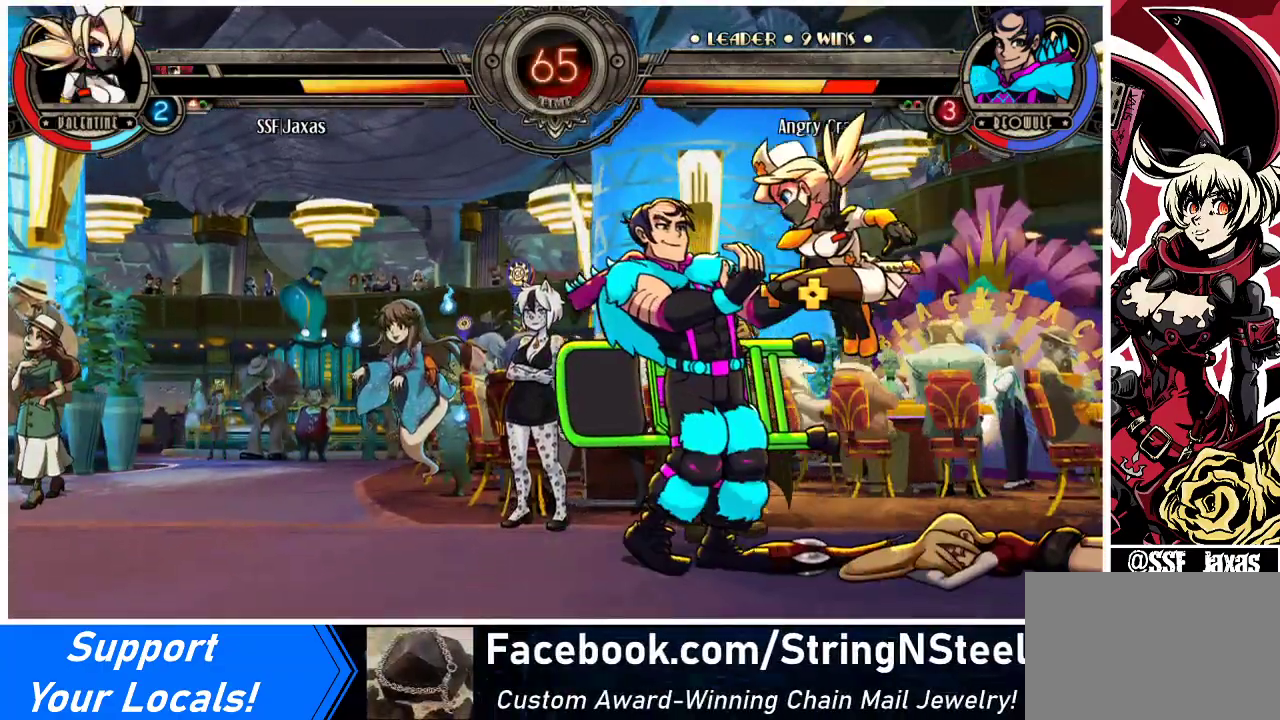
{"buttons": ["SQUARE"], "events": [[300, "SQUARE", "down"], [333, "DPAD_LEFT", "up"], [400, "SQUARE", "up"], [467, "SQUARE", "down"]]}
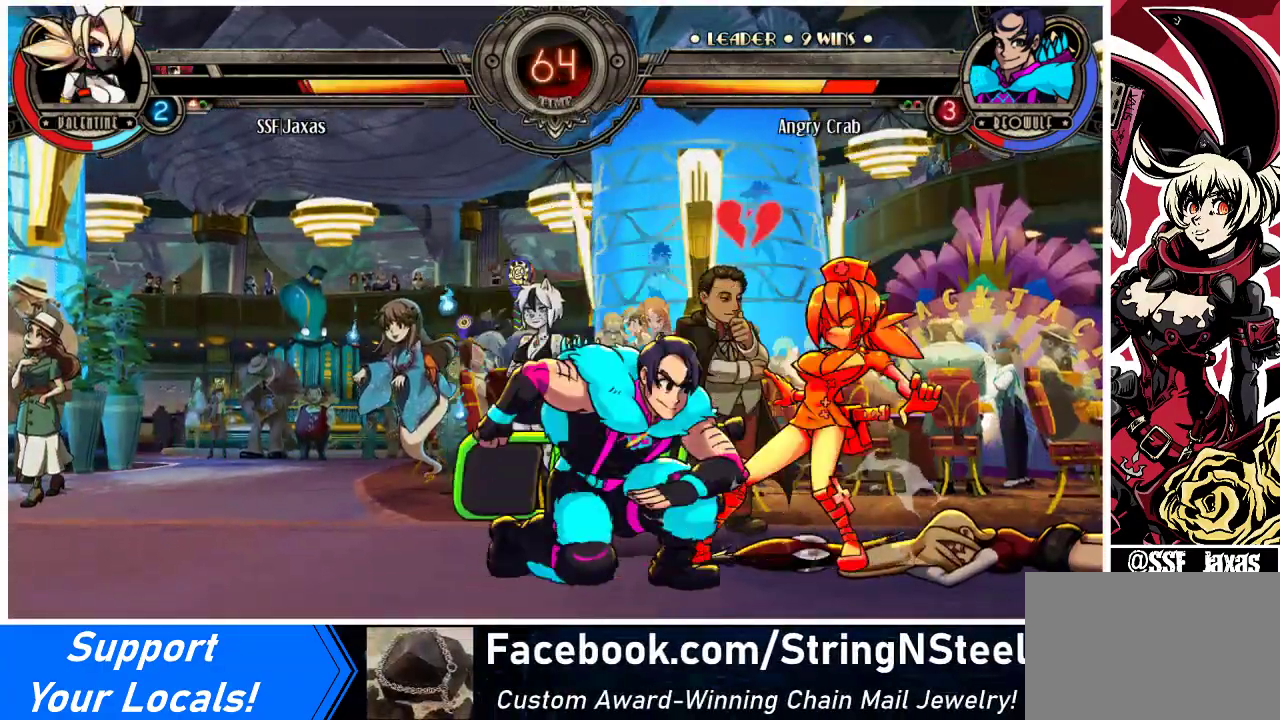
{"buttons": ["DPAD_DOWN", "DPAD_RIGHT"], "events": [[33, "SQUARE", "up"], [167, "SQUARE", "down"], [233, "DPAD_RIGHT", "down"], [267, "DPAD_DOWN", "down"], [267, "SQUARE", "up"]]}
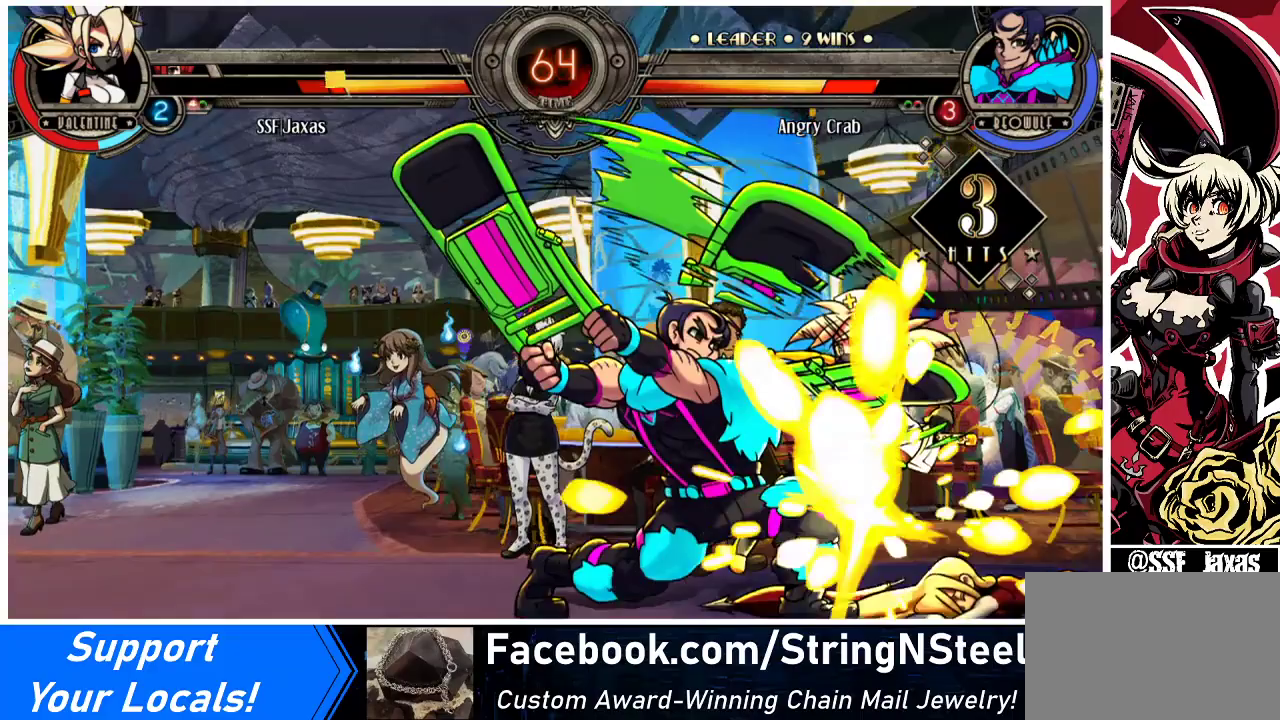
{"buttons": ["SQUARE", "DPAD_RIGHT"], "events": [[333, "DPAD_DOWN", "up"], [467, "SQUARE", "down"]]}
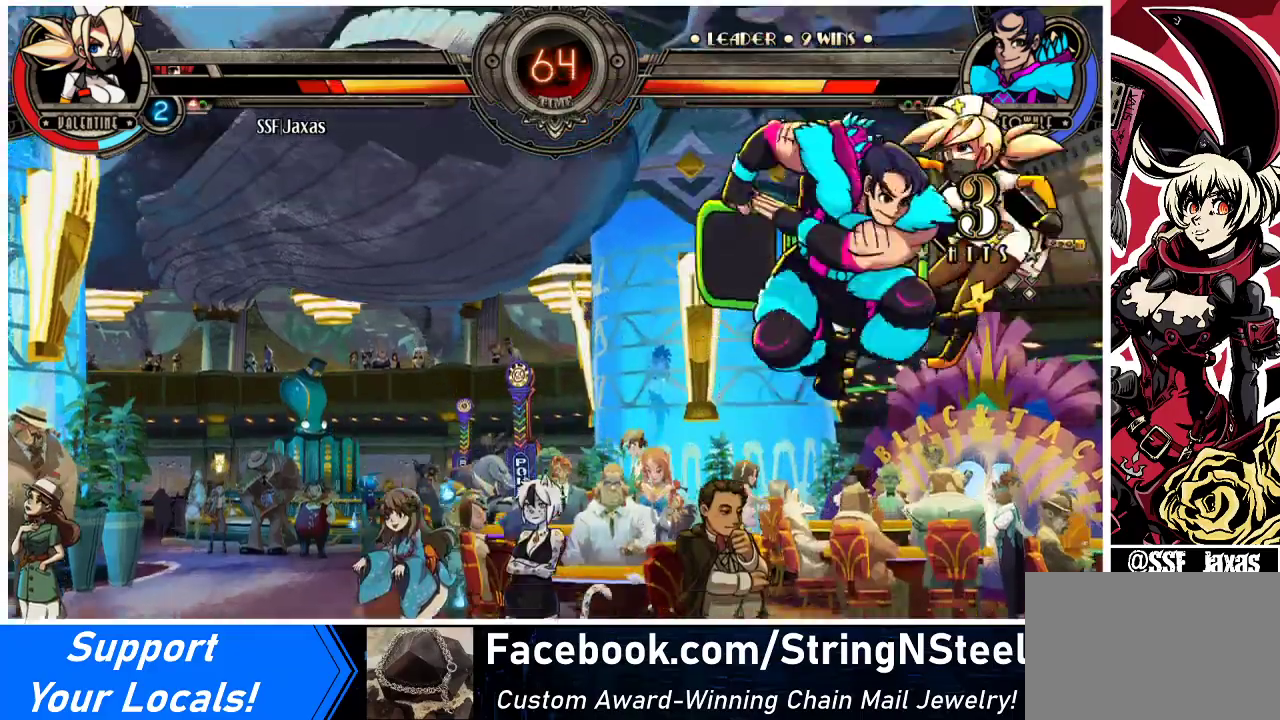
{"buttons": ["DPAD_RIGHT"], "events": [[133, "SQUARE", "up"]]}
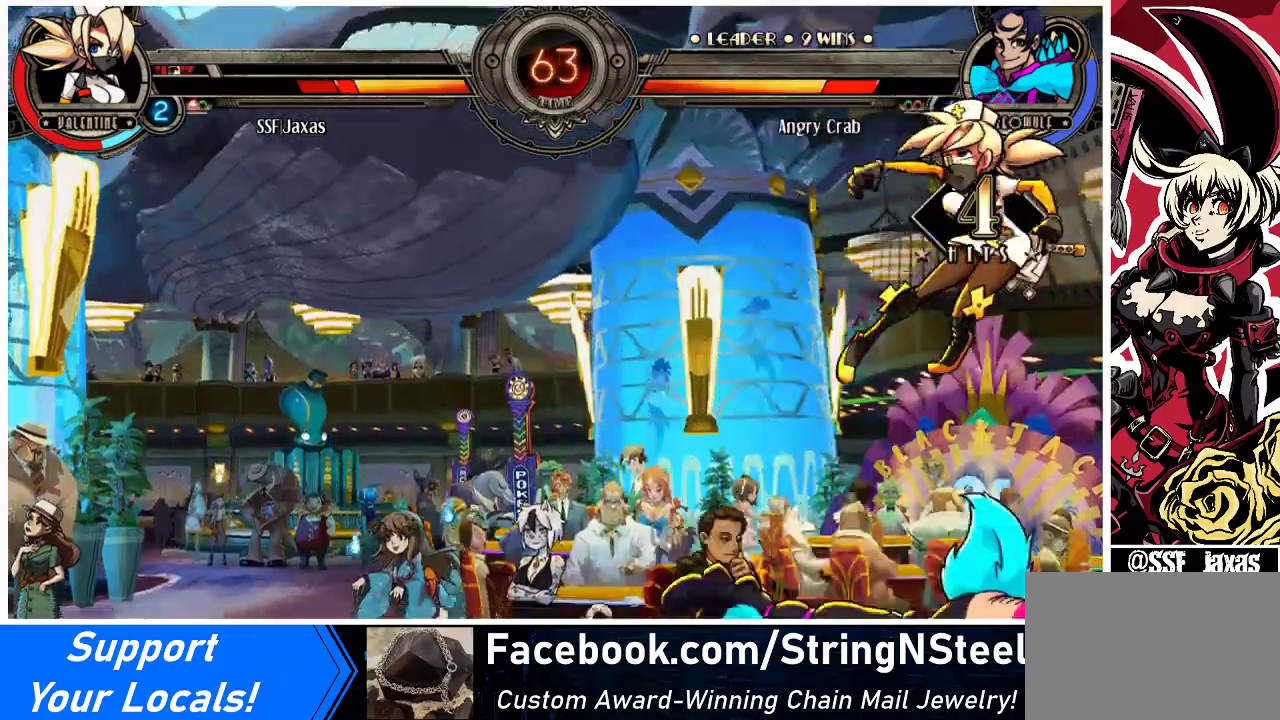
{"buttons": ["DPAD_RIGHT"], "events": [[367, "CROSS", "down"], [367, "SQUARE", "down"], [433, "CROSS", "up"], [433, "SQUARE", "up"]]}
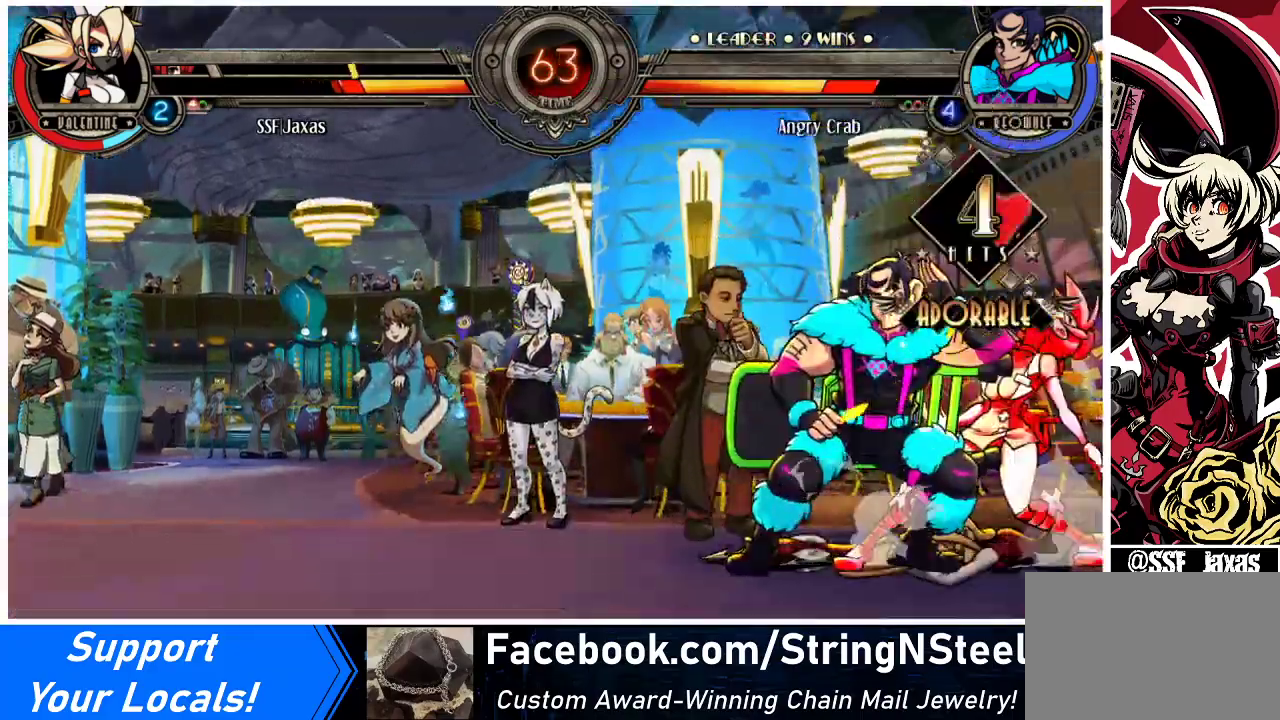
{"buttons": ["DPAD_RIGHT"], "events": [[367, "CROSS", "down"], [367, "SQUARE", "down"], [500, "CROSS", "up"], [500, "SQUARE", "up"]]}
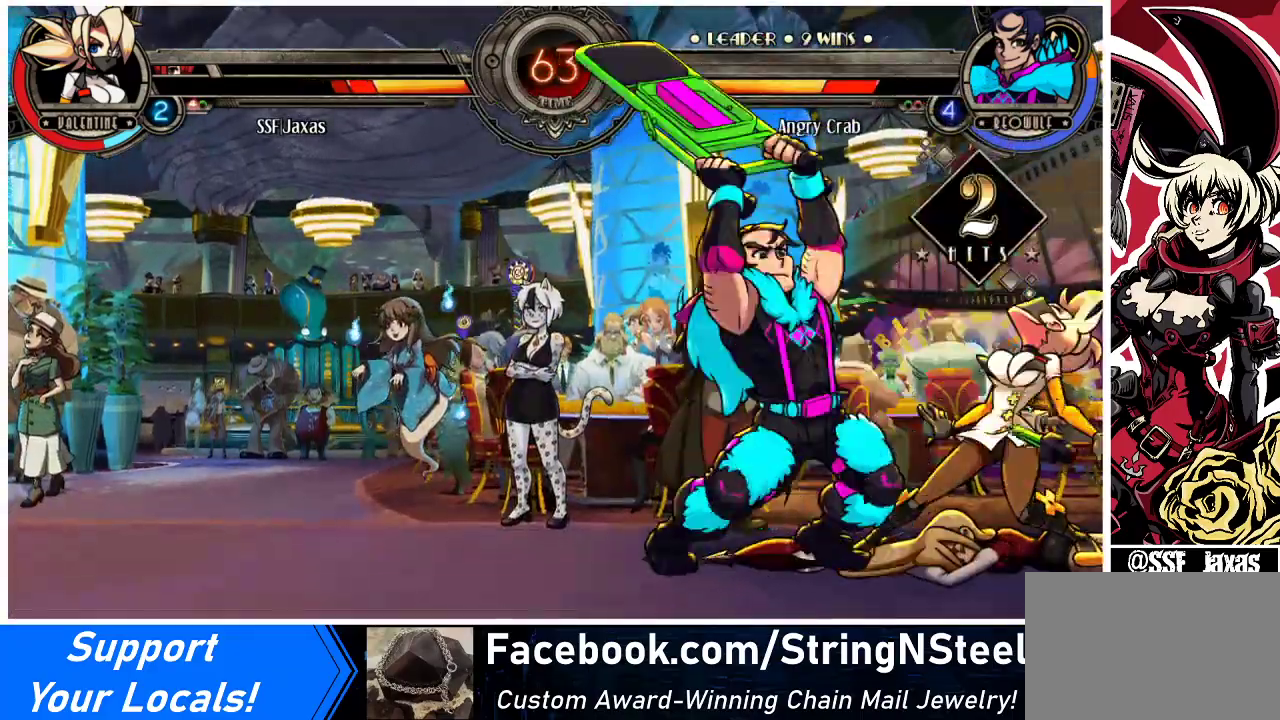
{"buttons": ["DPAD_DOWN", "DPAD_RIGHT"], "events": [[67, "DPAD_DOWN", "down"]]}
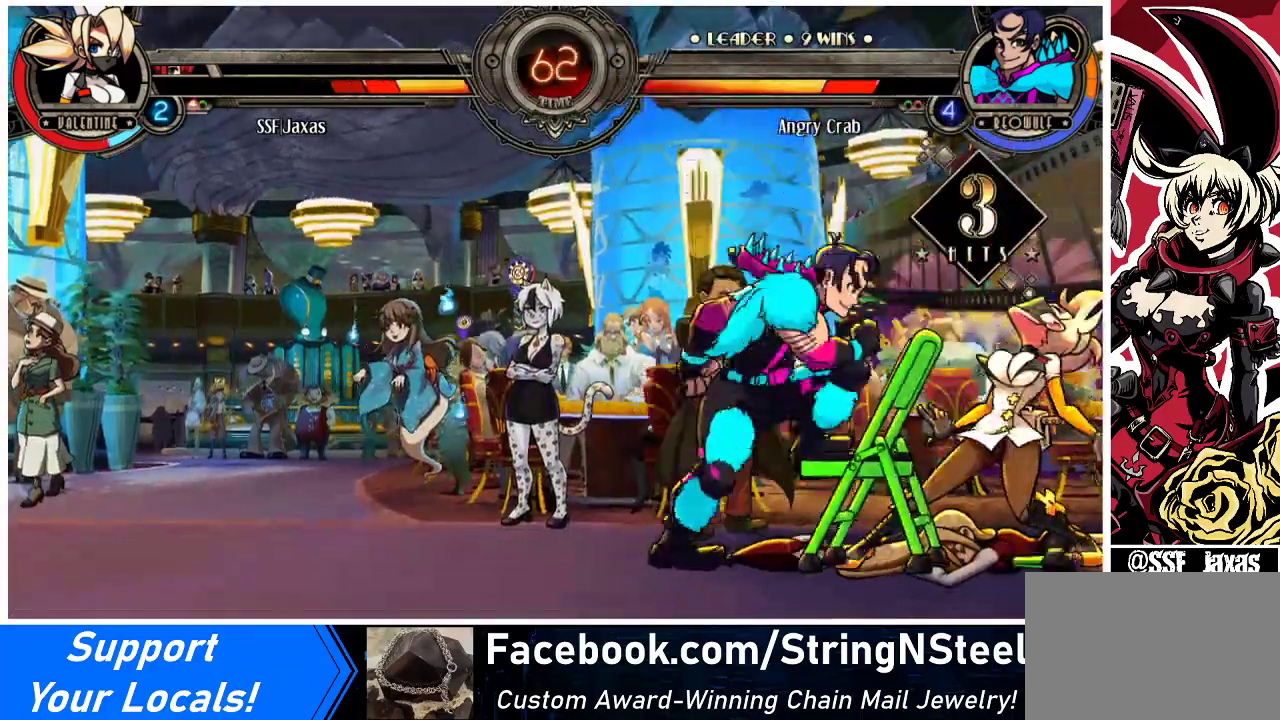
{"buttons": ["DPAD_DOWN", "DPAD_RIGHT"], "events": []}
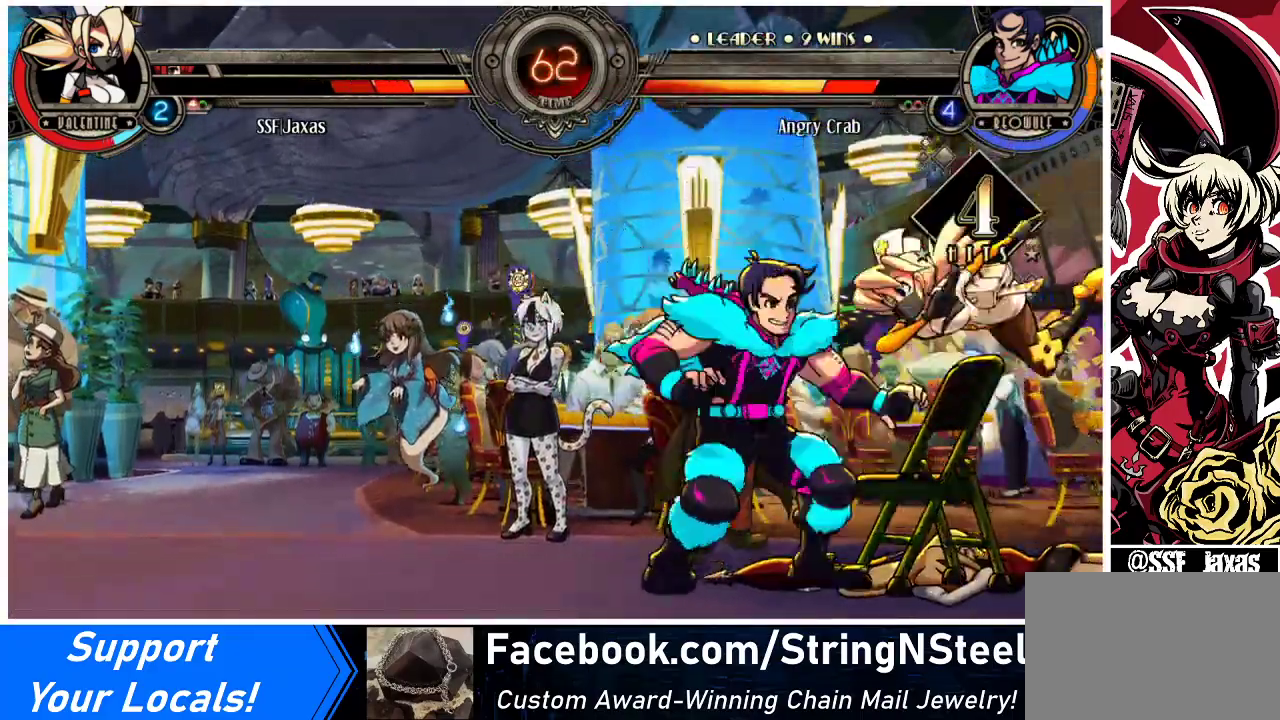
{"buttons": ["DPAD_RIGHT"], "events": [[167, "DPAD_DOWN", "up"], [367, "DPAD_RIGHT", "up"], [467, "DPAD_RIGHT", "down"]]}
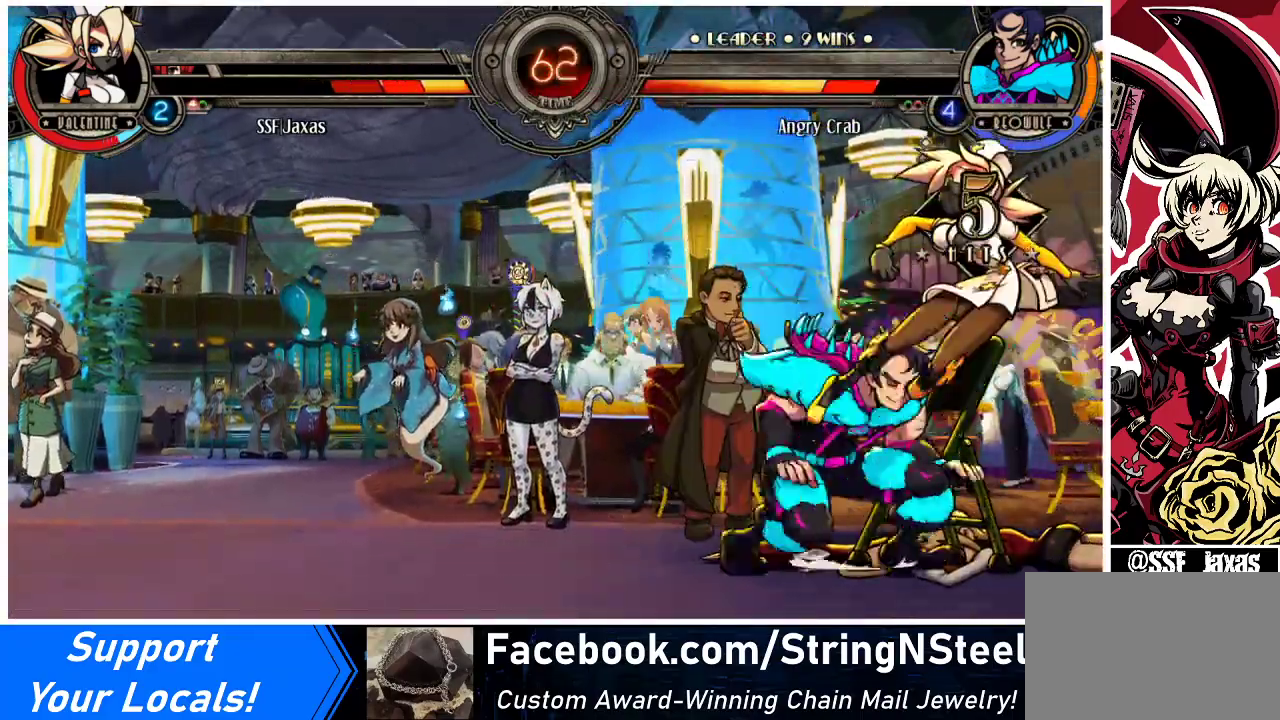
{"buttons": ["CROSS", "DPAD_RIGHT"], "events": [[67, "DPAD_DOWN", "down"], [67, "DPAD_RIGHT", "up"], [133, "CIRCLE", "down"], [133, "CROSS", "down"], [133, "DPAD_RIGHT", "down"], [167, "DPAD_DOWN", "up"], [200, "CIRCLE", "up"], [200, "CROSS", "up"], [200, "DPAD_RIGHT", "up"], [233, "DPAD_DOWN", "down"], [300, "CIRCLE", "down"], [300, "CROSS", "down"], [300, "DPAD_RIGHT", "down"], [333, "DPAD_DOWN", "up"], [367, "CIRCLE", "up"], [367, "CROSS", "up"], [367, "DPAD_RIGHT", "up"], [433, "DPAD_DOWN", "down"], [467, "CIRCLE", "down"], [467, "CROSS", "down"], [467, "DPAD_RIGHT", "down"], [500, "CIRCLE", "up"], [500, "DPAD_DOWN", "up"]]}
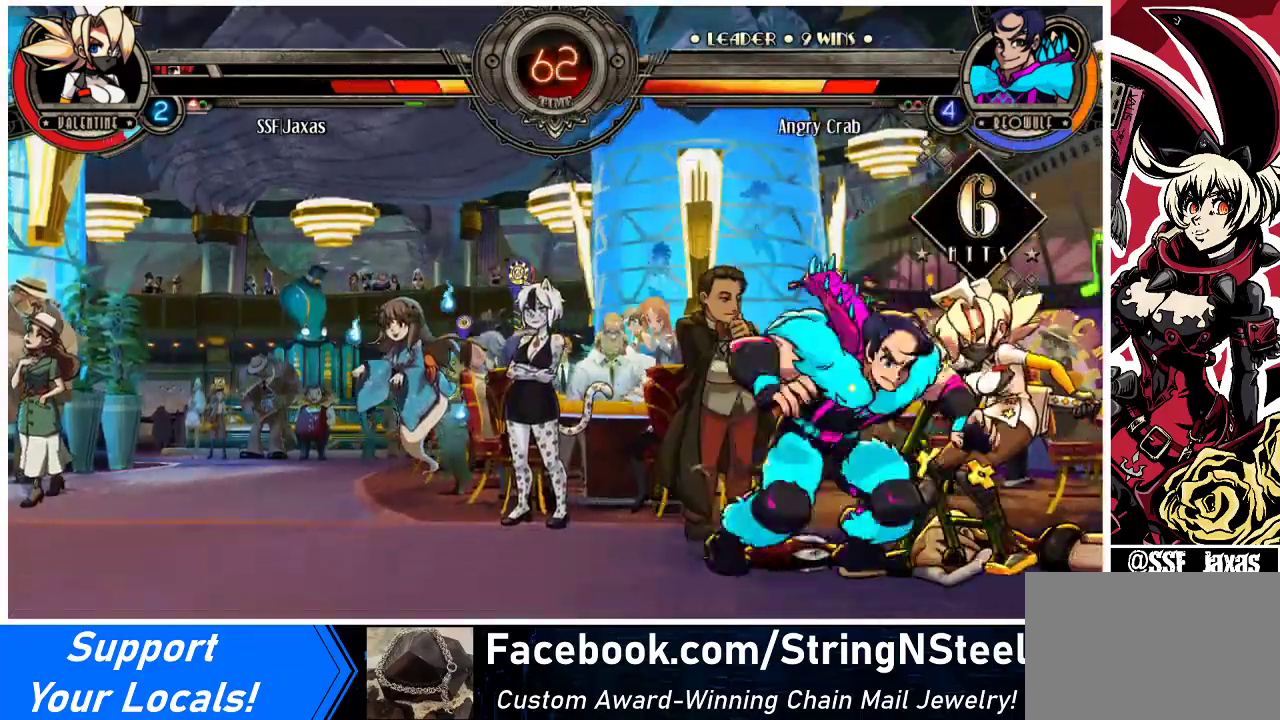
{"buttons": ["DPAD_RIGHT"], "events": [[33, "CROSS", "up"], [33, "DPAD_RIGHT", "up"], [67, "DPAD_DOWN", "down"], [133, "CIRCLE", "down"], [133, "CROSS", "down"], [133, "DPAD_RIGHT", "down"], [167, "CIRCLE", "up"], [167, "CROSS", "up"], [167, "DPAD_DOWN", "up"], [200, "DPAD_RIGHT", "up"], [233, "DPAD_DOWN", "down"], [267, "CIRCLE", "down"], [267, "CROSS", "down"], [300, "DPAD_RIGHT", "down"], [333, "CIRCLE", "up"], [333, "CROSS", "up"], [333, "DPAD_DOWN", "up"], [367, "DPAD_RIGHT", "up"], [400, "DPAD_DOWN", "down"], [433, "CIRCLE", "down"], [433, "CROSS", "down"], [433, "DPAD_RIGHT", "down"], [500, "CIRCLE", "up"], [500, "CROSS", "up"], [500, "DPAD_DOWN", "up"]]}
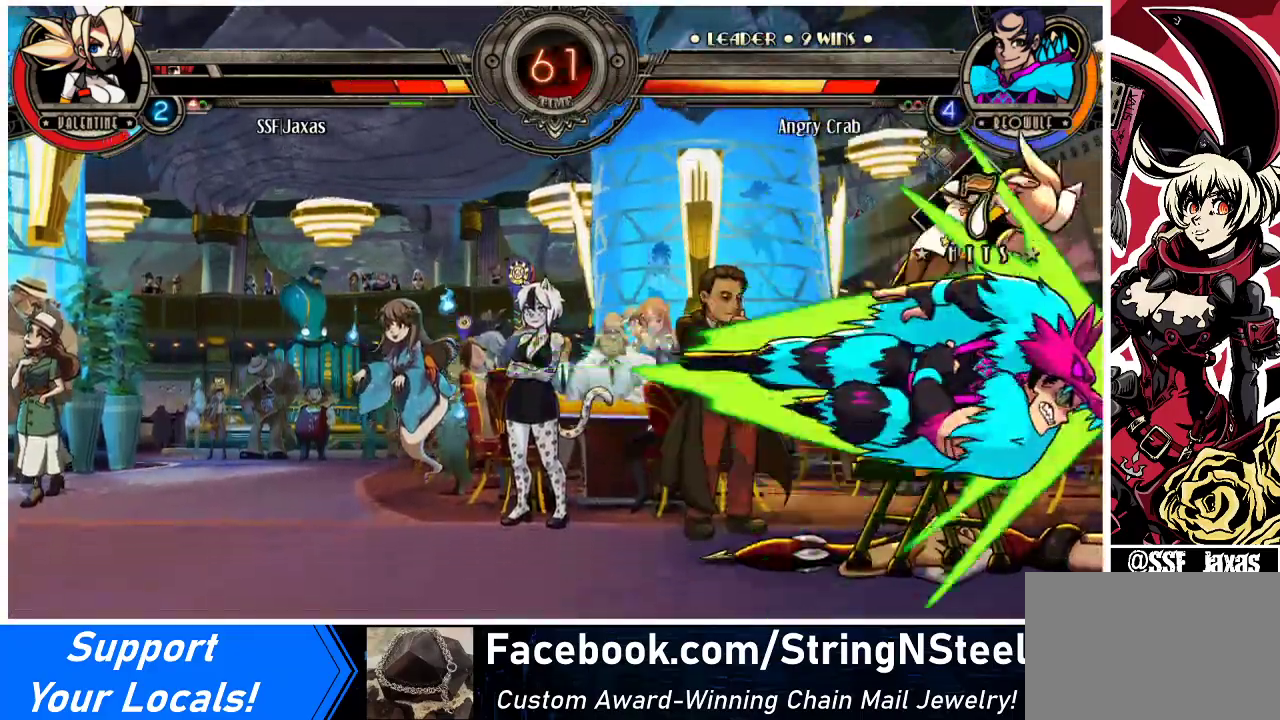
{"buttons": ["DPAD_DOWN", "DPAD_RIGHT"], "events": [[33, "DPAD_RIGHT", "up"], [67, "DPAD_DOWN", "down"], [100, "CIRCLE", "down"], [100, "CROSS", "down"], [133, "DPAD_RIGHT", "down"], [167, "CIRCLE", "up"], [167, "DPAD_DOWN", "up"], [200, "CROSS", "up"], [200, "DPAD_RIGHT", "up"], [267, "DPAD_DOWN", "down"], [300, "CIRCLE", "down"], [300, "CROSS", "down"], [300, "DPAD_RIGHT", "down"], [333, "DPAD_DOWN", "up"], [367, "CIRCLE", "up"], [400, "CROSS", "up"], [400, "DPAD_RIGHT", "up"], [433, "DPAD_DOWN", "down"], [500, "DPAD_RIGHT", "down"]]}
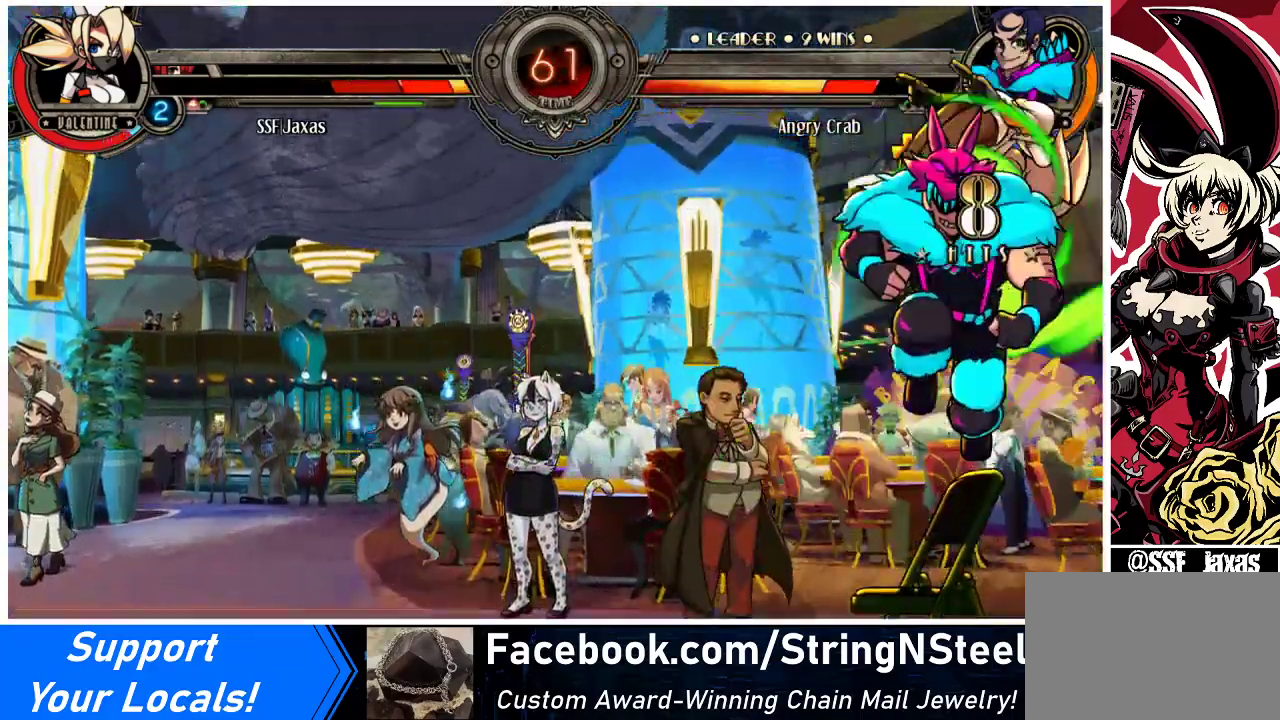
{"buttons": ["DPAD_DOWN"], "events": [[33, "CIRCLE", "down"], [33, "CROSS", "down"], [33, "DPAD_DOWN", "up"], [100, "CIRCLE", "up"], [100, "CROSS", "up"], [100, "DPAD_RIGHT", "up"], [167, "DPAD_DOWN", "down"], [200, "DPAD_RIGHT", "down"], [233, "CIRCLE", "down"], [233, "CROSS", "down"], [233, "DPAD_DOWN", "up"], [267, "DPAD_RIGHT", "up"], [300, "CIRCLE", "up"], [333, "CROSS", "up"], [367, "DPAD_DOWN", "down"], [367, "DPAD_RIGHT", "down"], [400, "DPAD_DOWN", "up"], [433, "CIRCLE", "down"], [433, "CROSS", "down"], [433, "DPAD_RIGHT", "up"], [500, "CIRCLE", "up"], [500, "CROSS", "up"], [500, "DPAD_DOWN", "down"]]}
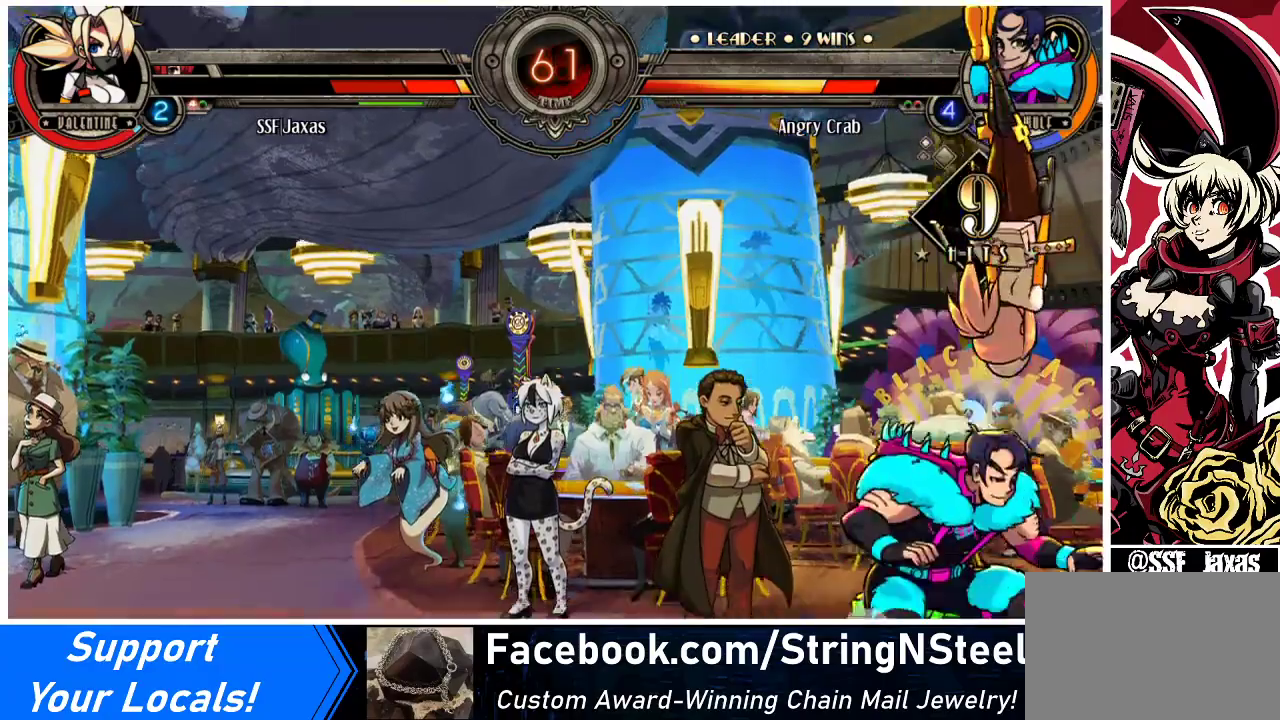
{"buttons": ["DPAD_DOWN"], "events": [[33, "DPAD_RIGHT", "down"], [67, "DPAD_DOWN", "up"], [100, "CIRCLE", "down"], [100, "CROSS", "down"], [100, "DPAD_RIGHT", "up"], [167, "CIRCLE", "up"], [167, "CROSS", "up"], [167, "DPAD_DOWN", "down"], [233, "DPAD_RIGHT", "down"], [267, "CIRCLE", "down"], [267, "CROSS", "down"], [267, "DPAD_DOWN", "up"], [267, "DPAD_RIGHT", "up"], [333, "CIRCLE", "up"], [333, "CROSS", "up"], [333, "DPAD_DOWN", "down"], [367, "DPAD_RIGHT", "down"], [400, "DPAD_DOWN", "up"], [433, "CIRCLE", "down"], [433, "CROSS", "down"], [433, "DPAD_RIGHT", "up"], [500, "CIRCLE", "up"], [500, "CROSS", "up"], [500, "DPAD_DOWN", "down"]]}
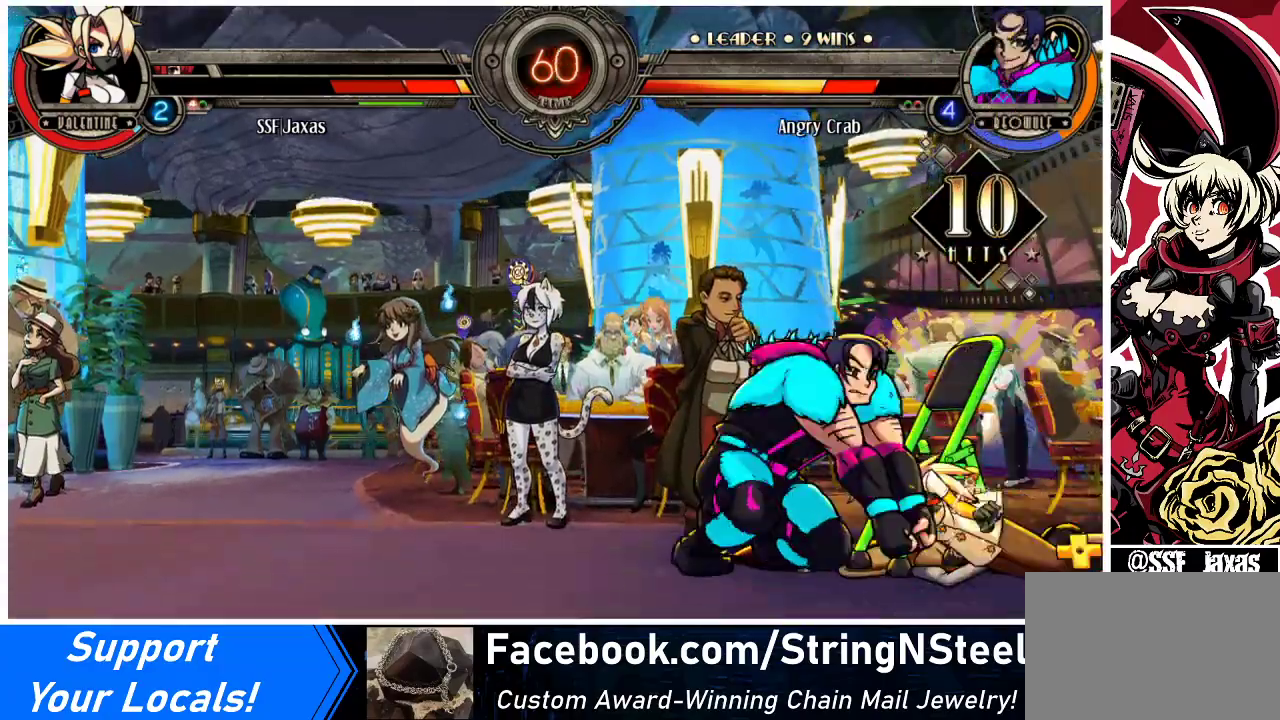
{"buttons": ["DPAD_RIGHT"], "events": [[33, "DPAD_RIGHT", "down"], [100, "CIRCLE", "down"], [100, "CROSS", "down"], [100, "DPAD_DOWN", "up"], [133, "CIRCLE", "up"], [133, "DPAD_RIGHT", "up"], [167, "CROSS", "up"], [167, "DPAD_DOWN", "down"], [233, "CIRCLE", "down"], [233, "CROSS", "down"], [233, "DPAD_RIGHT", "down"], [267, "DPAD_DOWN", "up"], [300, "CIRCLE", "up"], [300, "CROSS", "up"], [333, "DPAD_RIGHT", "up"], [367, "DPAD_DOWN", "down"], [400, "CIRCLE", "down"], [433, "CROSS", "down"], [433, "DPAD_RIGHT", "down"], [467, "DPAD_DOWN", "up"], [500, "CIRCLE", "up"], [500, "CROSS", "up"]]}
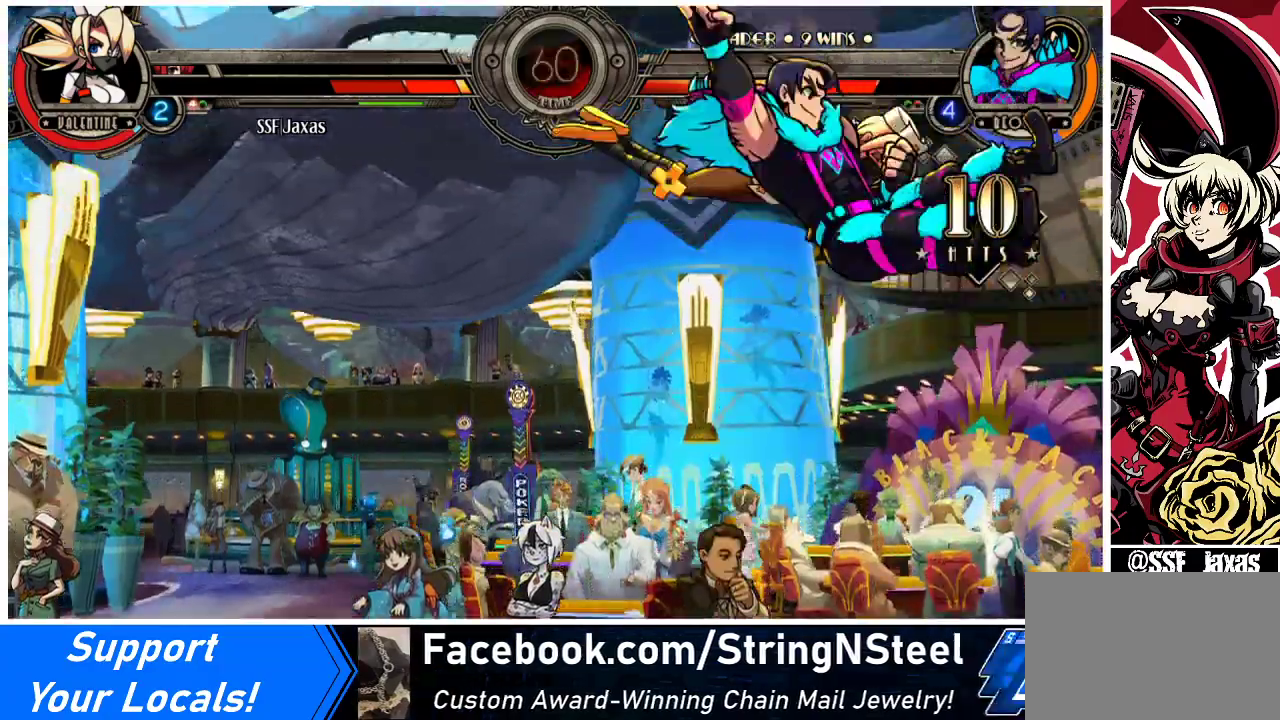
{"buttons": ["DPAD_DOWN"], "events": [[33, "DPAD_RIGHT", "up"], [100, "CIRCLE", "down"], [100, "CROSS", "down"], [100, "DPAD_DOWN", "down"], [133, "DPAD_RIGHT", "down"], [167, "CIRCLE", "up"], [167, "CROSS", "up"], [167, "DPAD_DOWN", "up"], [200, "DPAD_RIGHT", "up"], [267, "CIRCLE", "down"], [267, "CROSS", "down"], [267, "DPAD_DOWN", "down"], [333, "CIRCLE", "up"], [333, "CROSS", "up"], [333, "DPAD_RIGHT", "down"], [367, "DPAD_DOWN", "up"], [433, "CIRCLE", "down"], [433, "CROSS", "down"], [433, "DPAD_RIGHT", "up"], [467, "DPAD_DOWN", "down"], [500, "CIRCLE", "up"], [500, "CROSS", "up"]]}
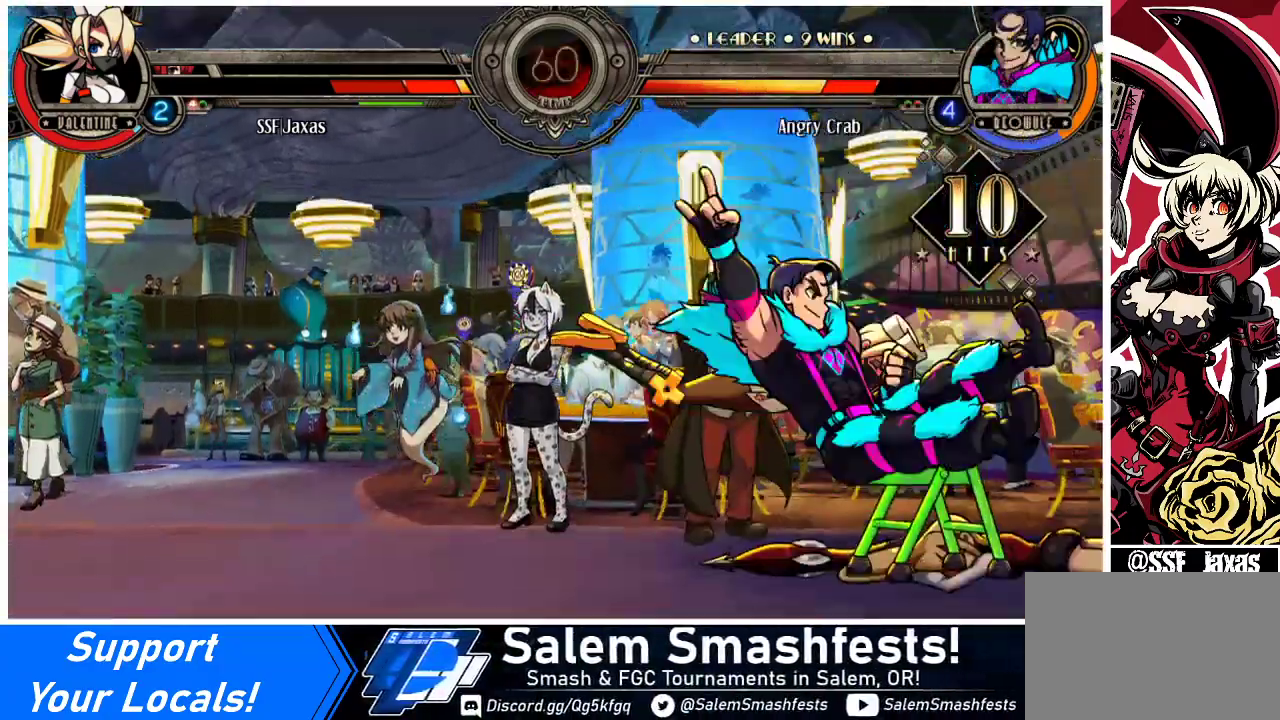
{"buttons": ["CROSS", "CIRCLE", "DPAD_DOWN"], "events": [[33, "DPAD_RIGHT", "down"], [67, "DPAD_DOWN", "up"], [100, "DPAD_RIGHT", "up"], [133, "CIRCLE", "down"], [133, "CROSS", "down"], [133, "DPAD_DOWN", "down"], [167, "CIRCLE", "up"], [167, "CROSS", "up"], [233, "DPAD_RIGHT", "down"], [267, "DPAD_DOWN", "up"], [300, "CIRCLE", "down"], [300, "CROSS", "down"], [300, "DPAD_RIGHT", "up"], [333, "DPAD_DOWN", "down"], [367, "CIRCLE", "up"], [367, "CROSS", "up"], [400, "DPAD_RIGHT", "down"], [433, "DPAD_DOWN", "up"], [467, "CIRCLE", "down"], [467, "DPAD_RIGHT", "up"], [500, "CROSS", "down"], [500, "DPAD_DOWN", "down"]]}
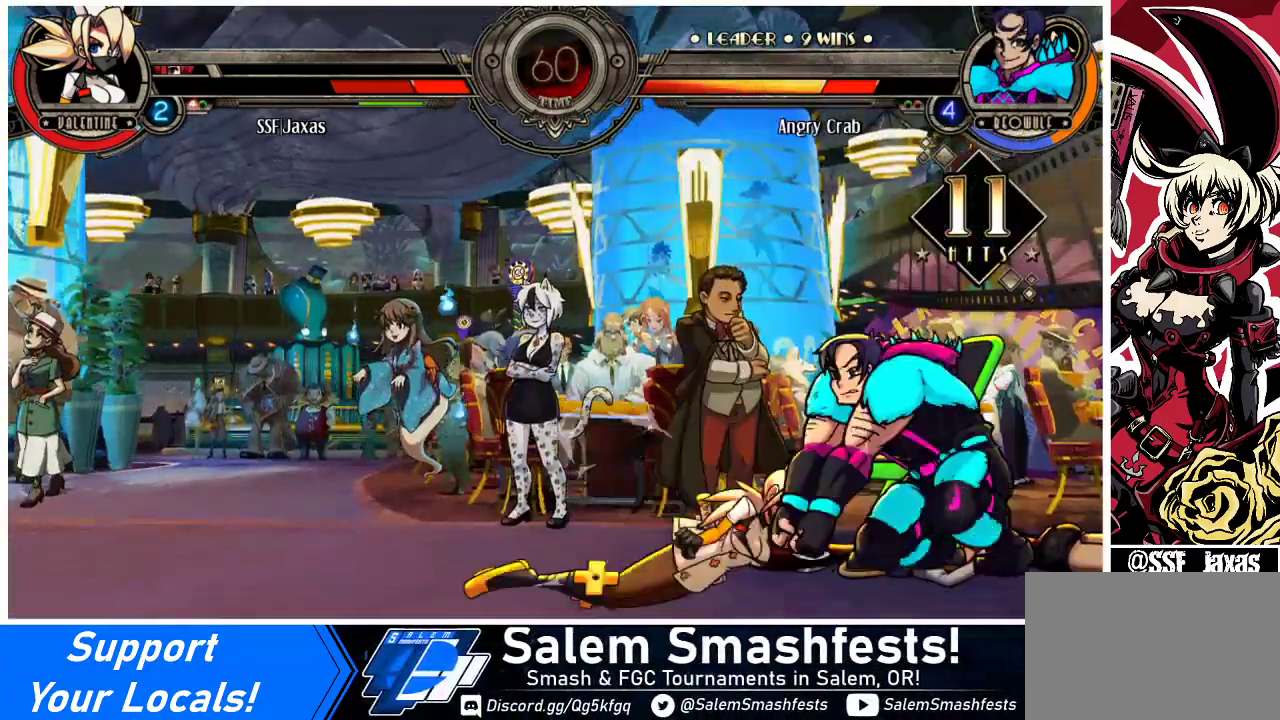
{"buttons": ["DPAD_DOWN"], "events": [[33, "CIRCLE", "up"], [33, "CROSS", "up"], [67, "DPAD_RIGHT", "down"], [100, "DPAD_DOWN", "up"], [167, "CIRCLE", "down"], [167, "CROSS", "down"], [167, "DPAD_RIGHT", "up"], [233, "CIRCLE", "up"], [233, "CROSS", "up"], [233, "DPAD_DOWN", "down"], [267, "DPAD_RIGHT", "down"], [333, "CIRCLE", "down"], [333, "CROSS", "down"], [333, "DPAD_DOWN", "up"], [367, "DPAD_RIGHT", "up"], [400, "CIRCLE", "up"], [400, "CROSS", "up"], [433, "DPAD_DOWN", "down"]]}
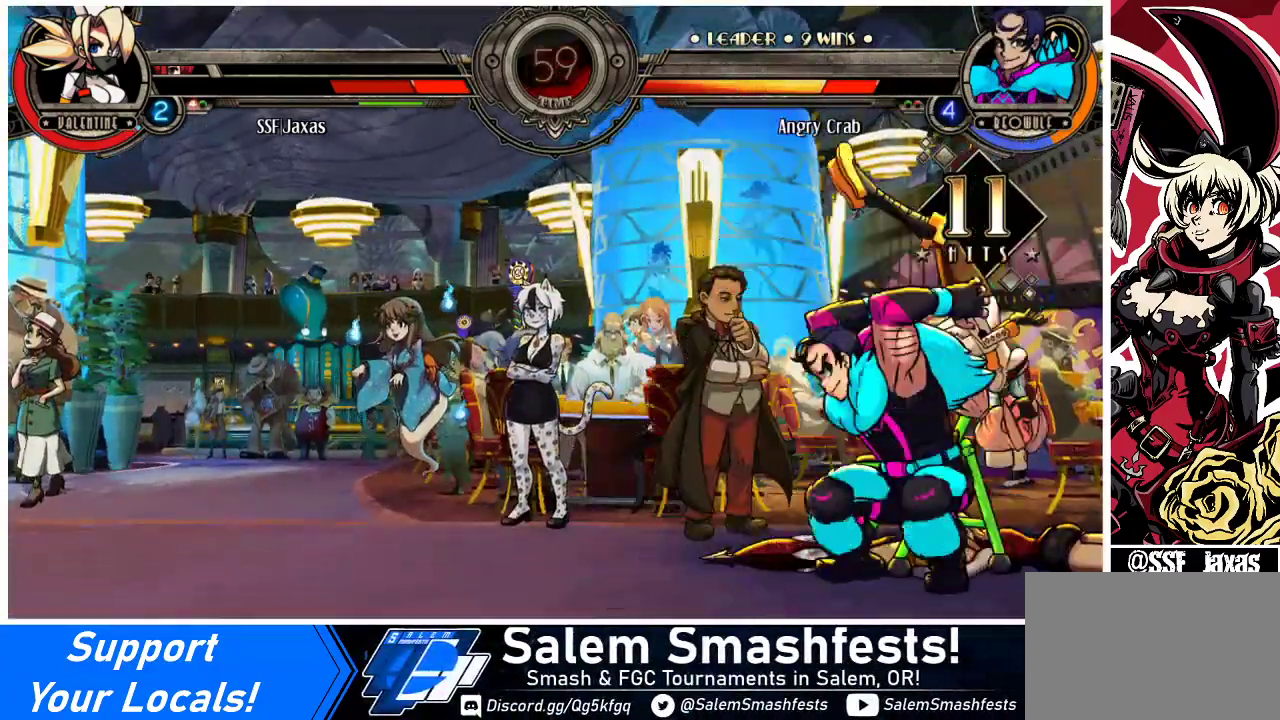
{"buttons": [], "events": [[33, "CIRCLE", "down"], [33, "CROSS", "down"], [100, "CIRCLE", "up"], [100, "CROSS", "up"], [100, "DPAD_LEFT", "down"], [133, "DPAD_DOWN", "up"], [233, "CIRCLE", "down"], [233, "CROSS", "down"], [300, "DPAD_LEFT", "up"], [333, "CIRCLE", "up"], [333, "CROSS", "up"]]}